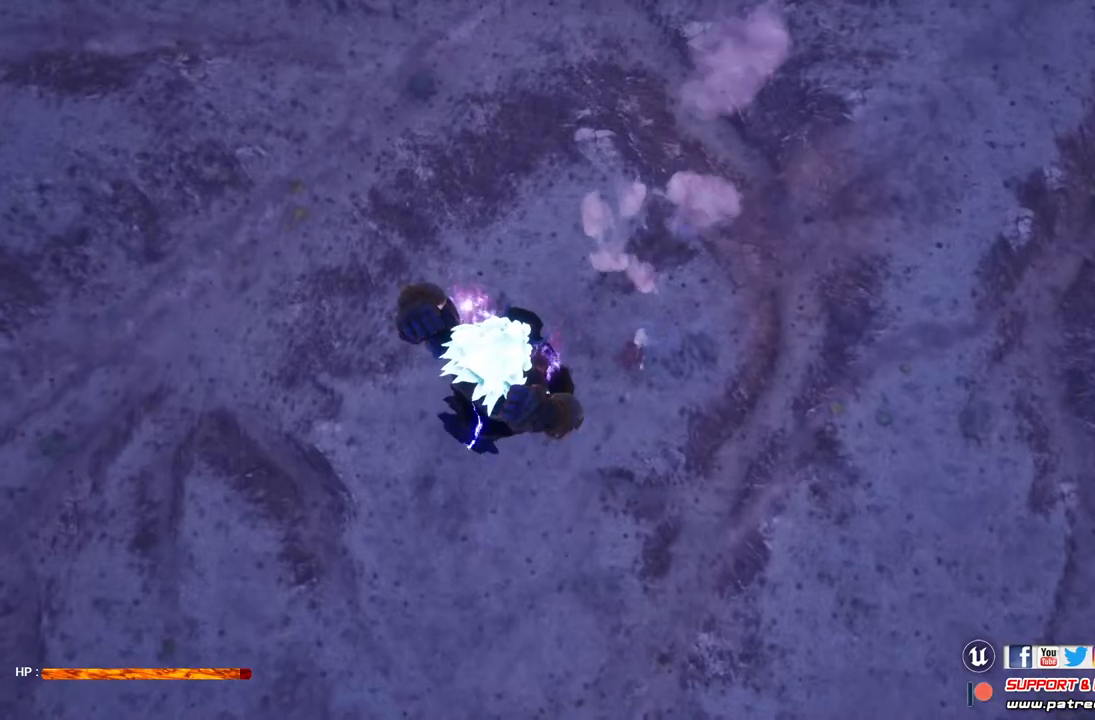
Gameplay with a controller (Xbox layout); each line is a JSON object with the inputs held at the frame after it. "events" lists button and stick changes between this image and that frame as [ms after this image, input, new state], when the widget could be followed in between.
{"buttons": [], "left_stick": "center", "right_stick": "center", "events": [[33, "L2", "down"], [333, "L2", "up"]]}
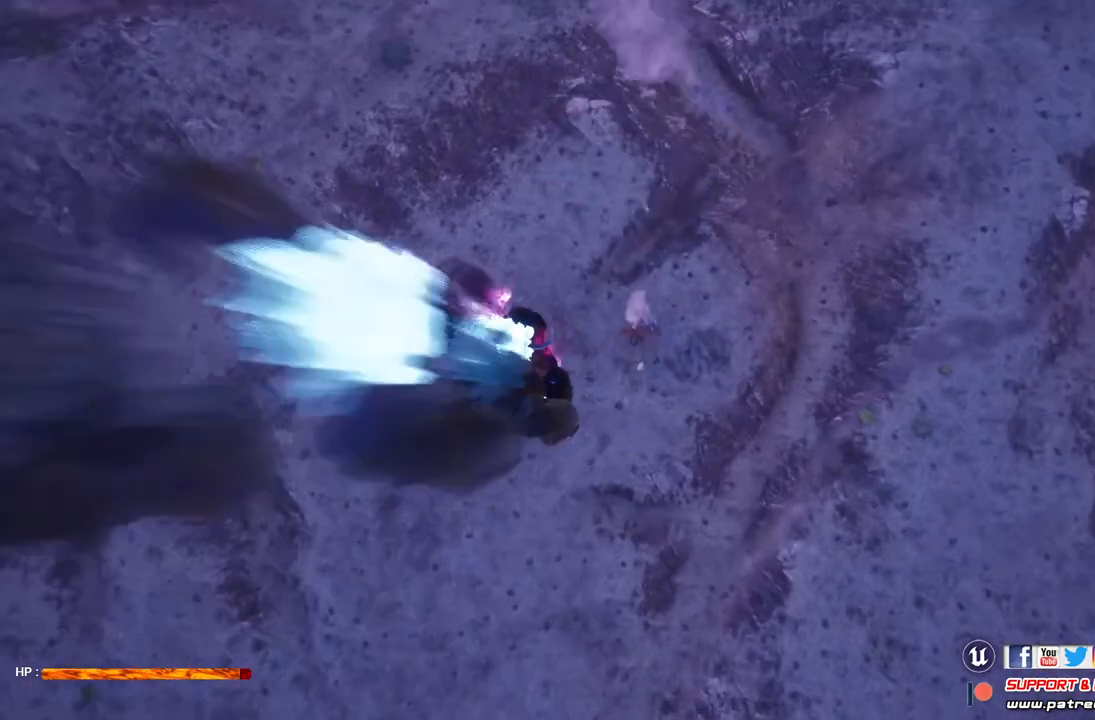
{"buttons": [], "left_stick": "center", "right_stick": "center", "events": [[167, "Y", "down"], [300, "Y", "up"]]}
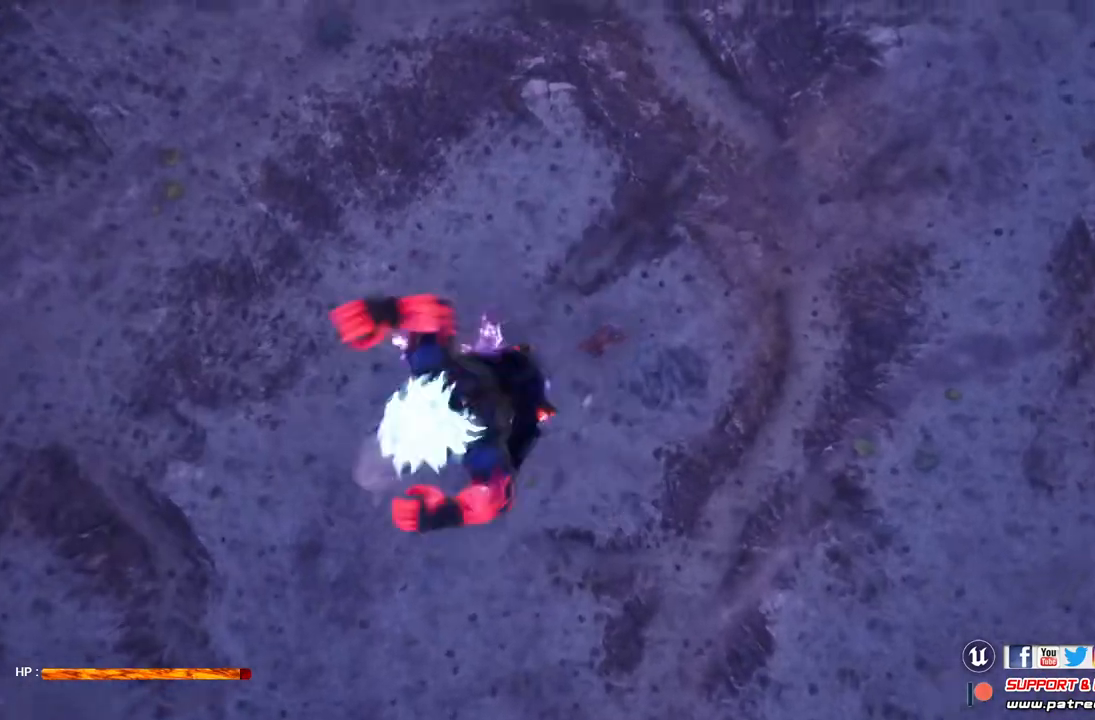
{"buttons": [], "left_stick": "center", "right_stick": "center", "events": []}
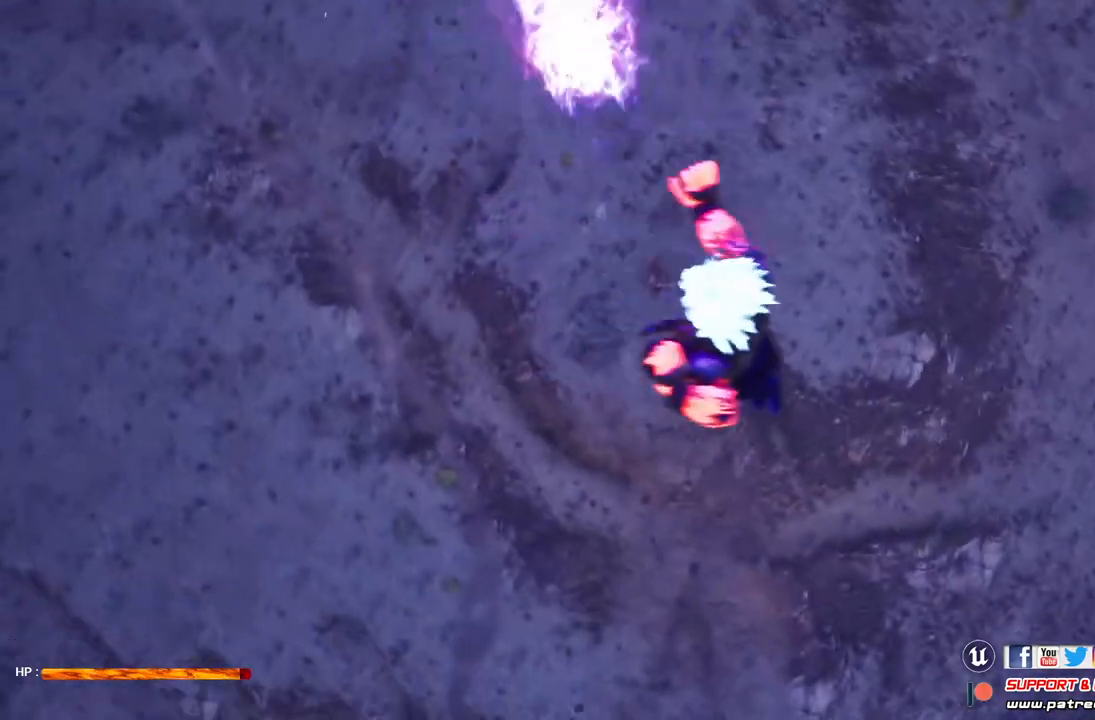
{"buttons": [], "left_stick": "center", "right_stick": "center", "events": [[133, "Y", "down"], [200, "Y", "up"]]}
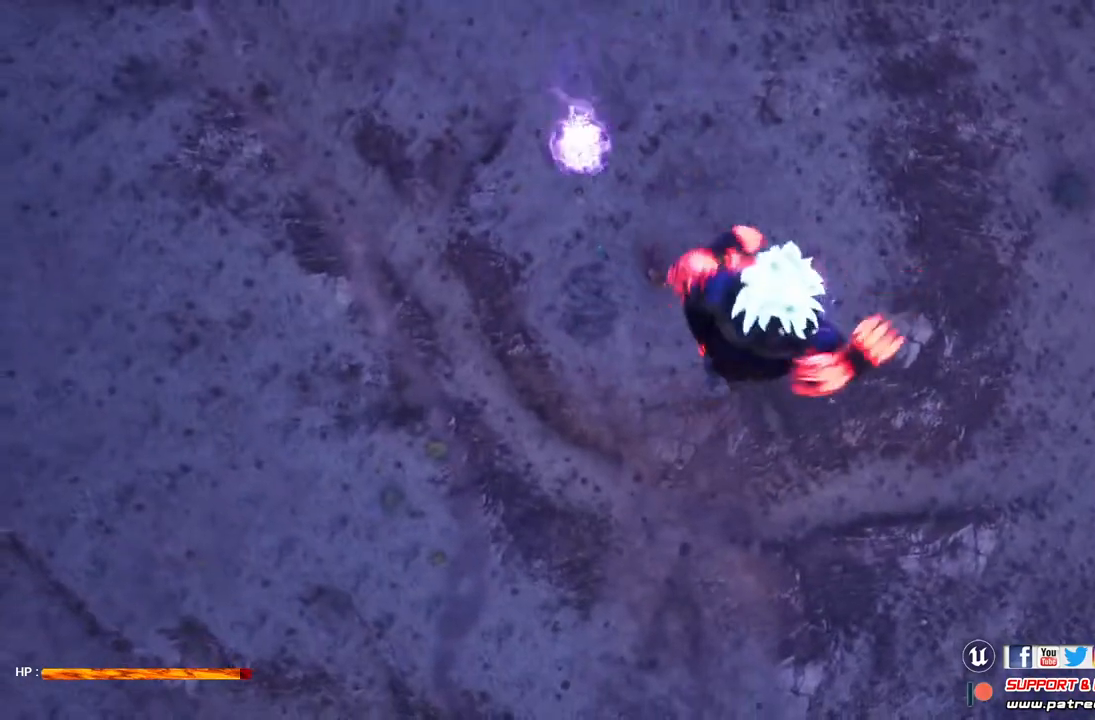
{"buttons": ["L2"], "left_stick": "center", "right_stick": "center", "events": [[267, "L2", "down"]]}
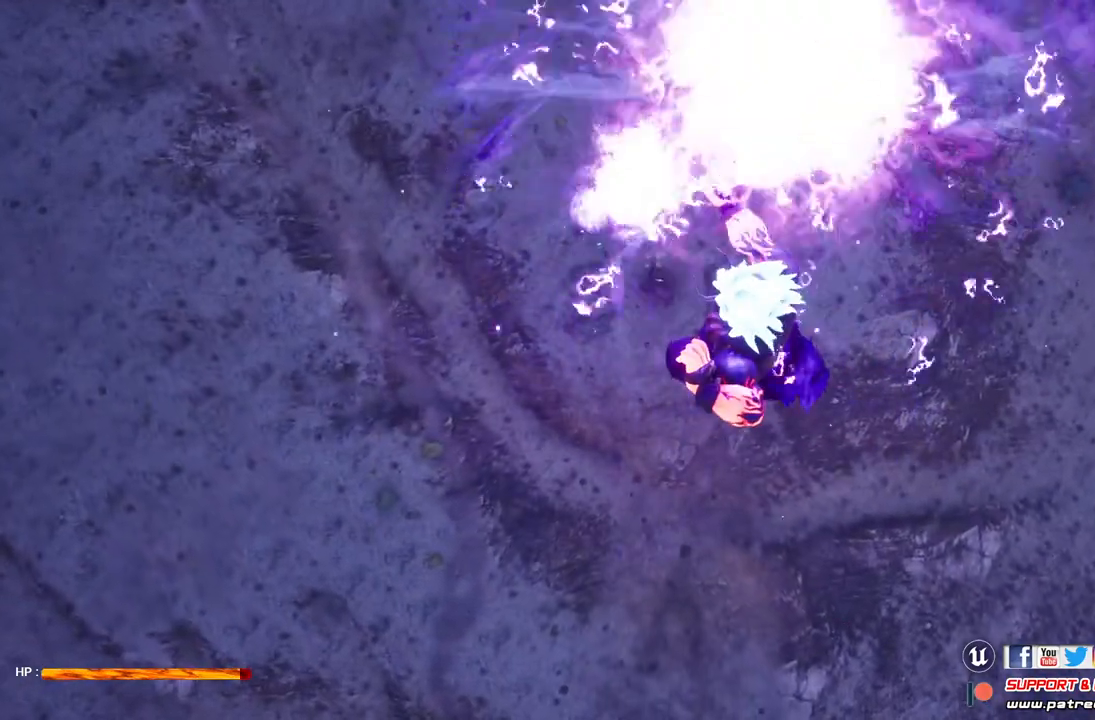
{"buttons": [], "left_stick": "center", "right_stick": "center", "events": [[400, "L2", "up"]]}
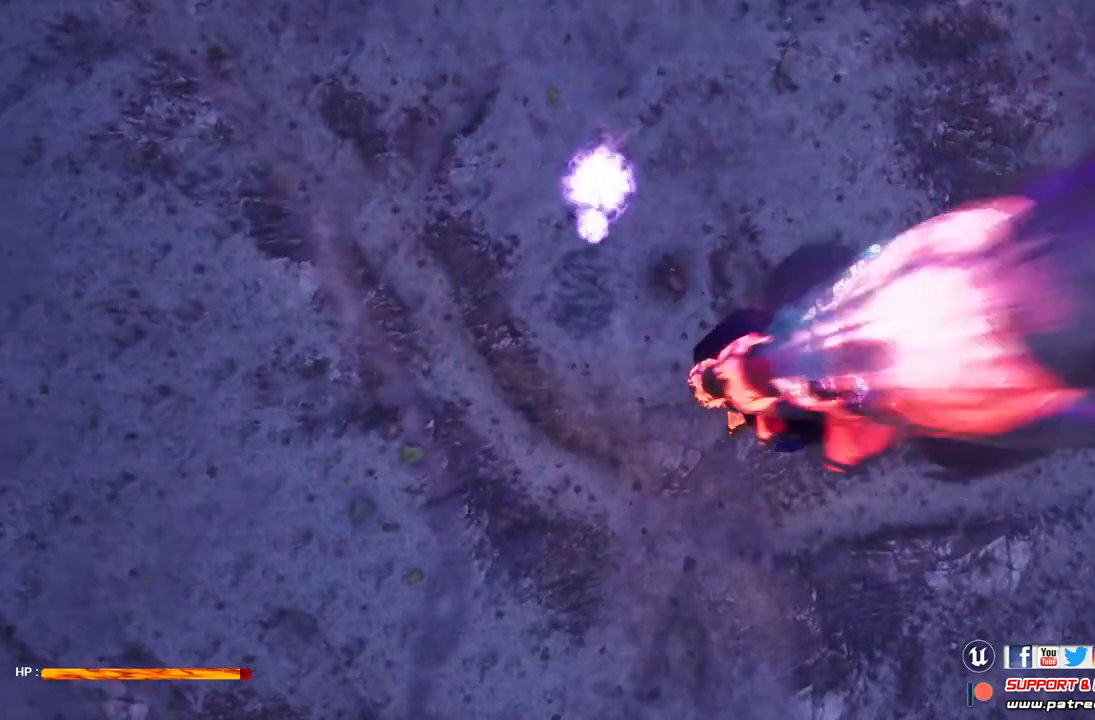
{"buttons": ["L2"], "left_stick": "center", "right_stick": "center", "events": [[433, "L2", "down"]]}
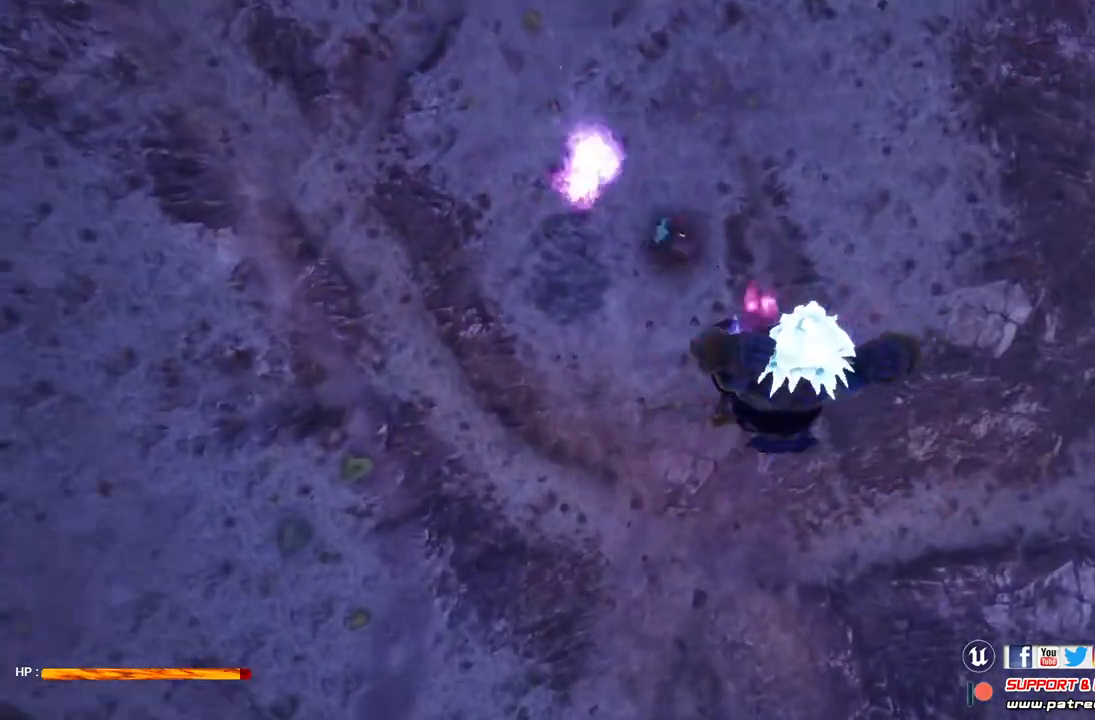
{"buttons": ["L2"], "left_stick": "center", "right_stick": "center", "events": [[67, "X", "down"], [200, "X", "up"]]}
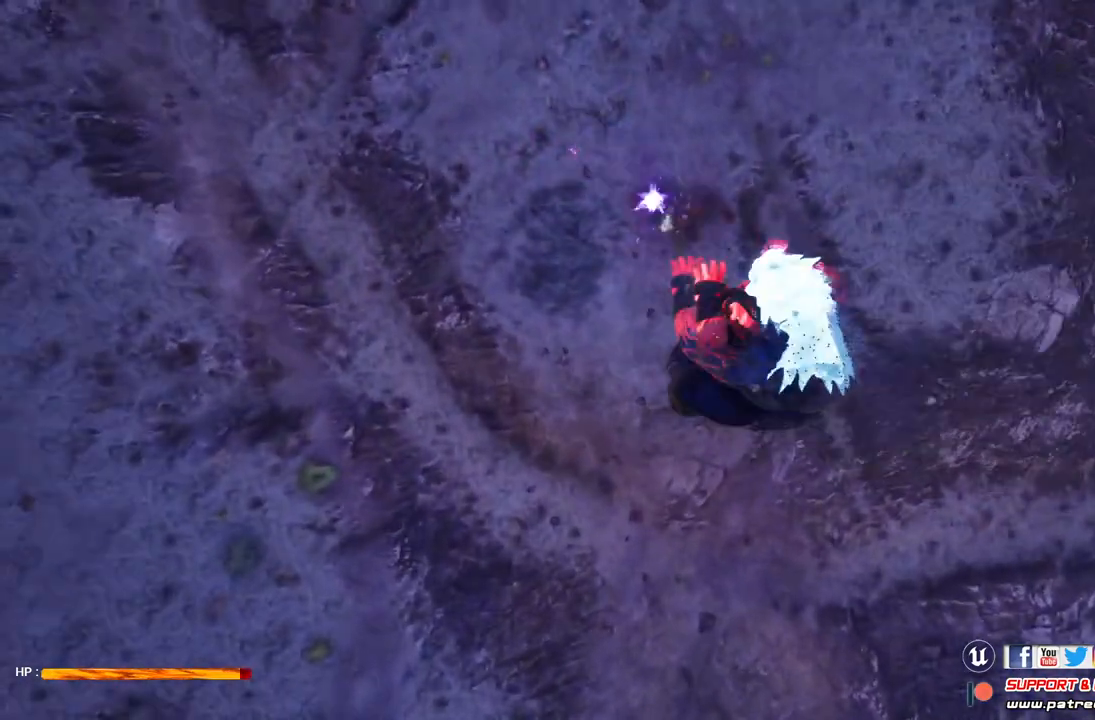
{"buttons": ["L2"], "left_stick": "center", "right_stick": "center", "events": [[367, "Y", "down"], [467, "Y", "up"]]}
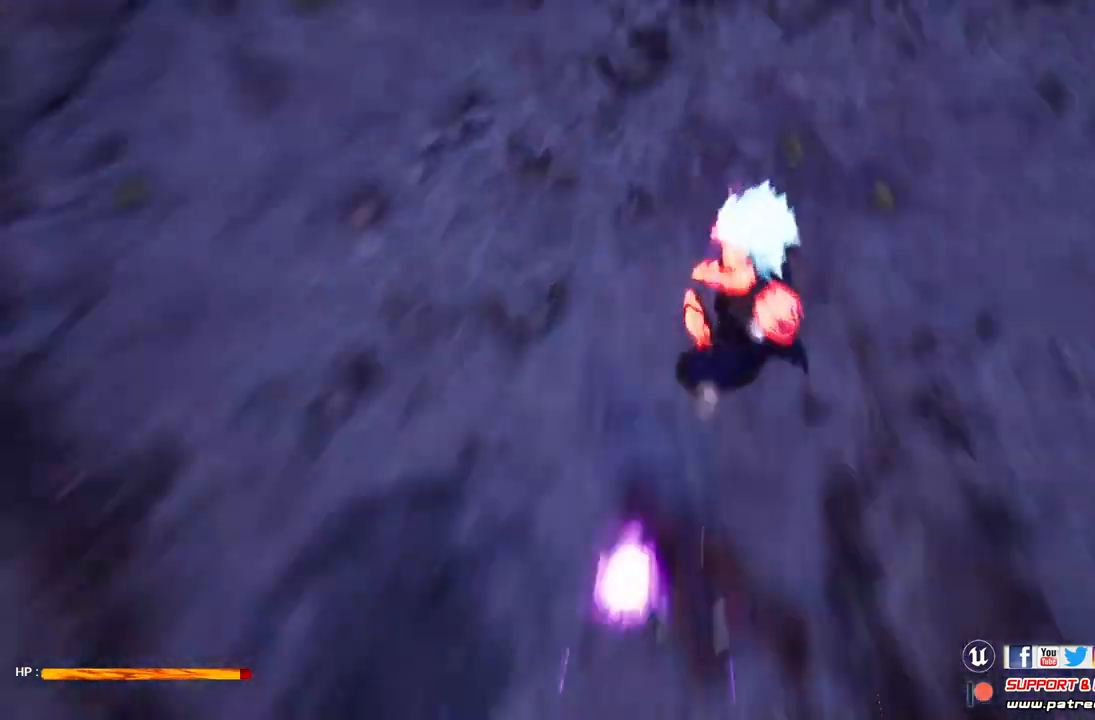
{"buttons": ["L2"], "left_stick": "center", "right_stick": "center", "events": [[33, "Y", "down"], [167, "Y", "up"], [233, "Y", "down"], [367, "Y", "up"]]}
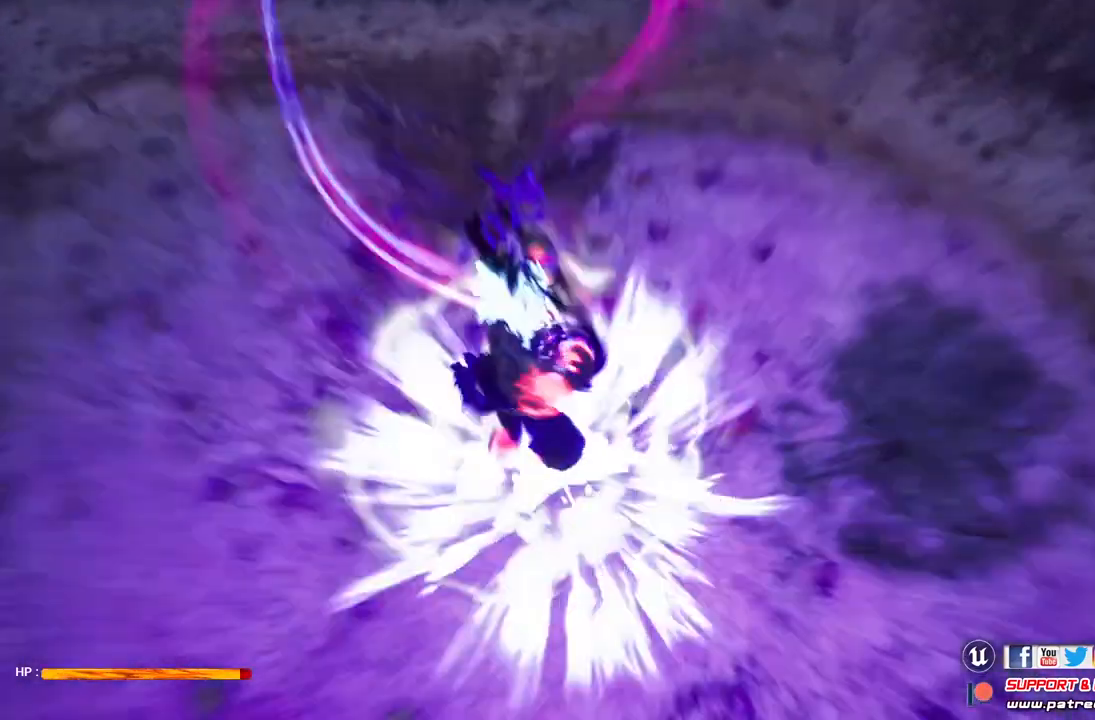
{"buttons": ["L2"], "left_stick": "center", "right_stick": "center", "events": []}
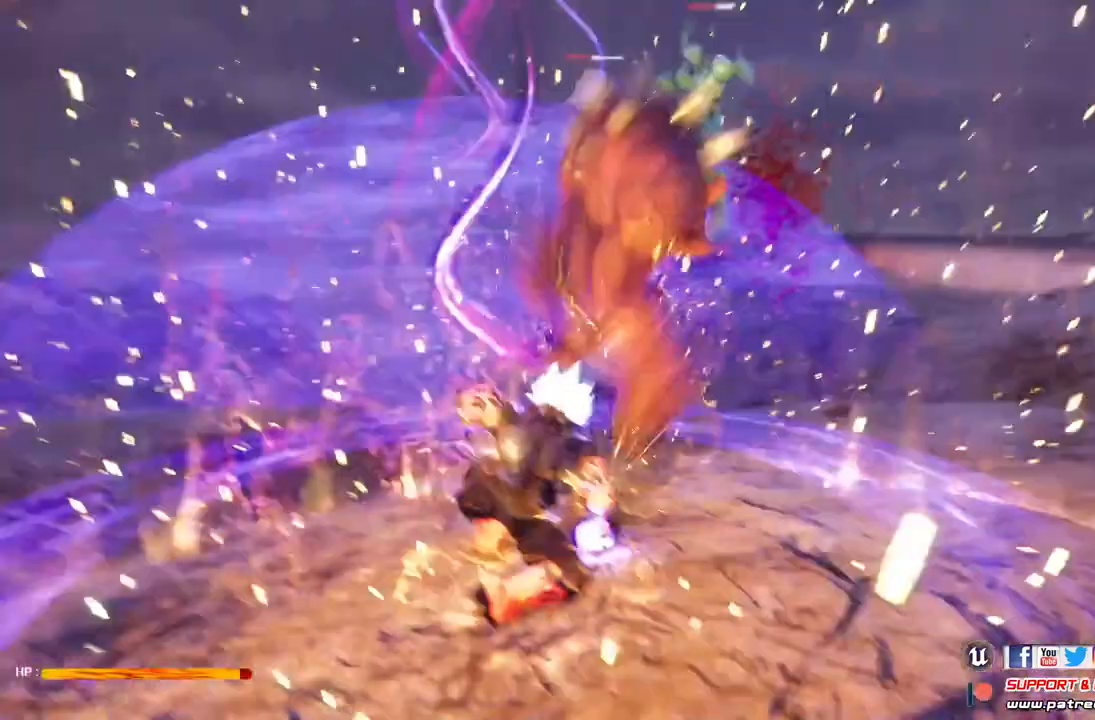
{"buttons": ["L2"], "left_stick": "center", "right_stick": "center", "events": []}
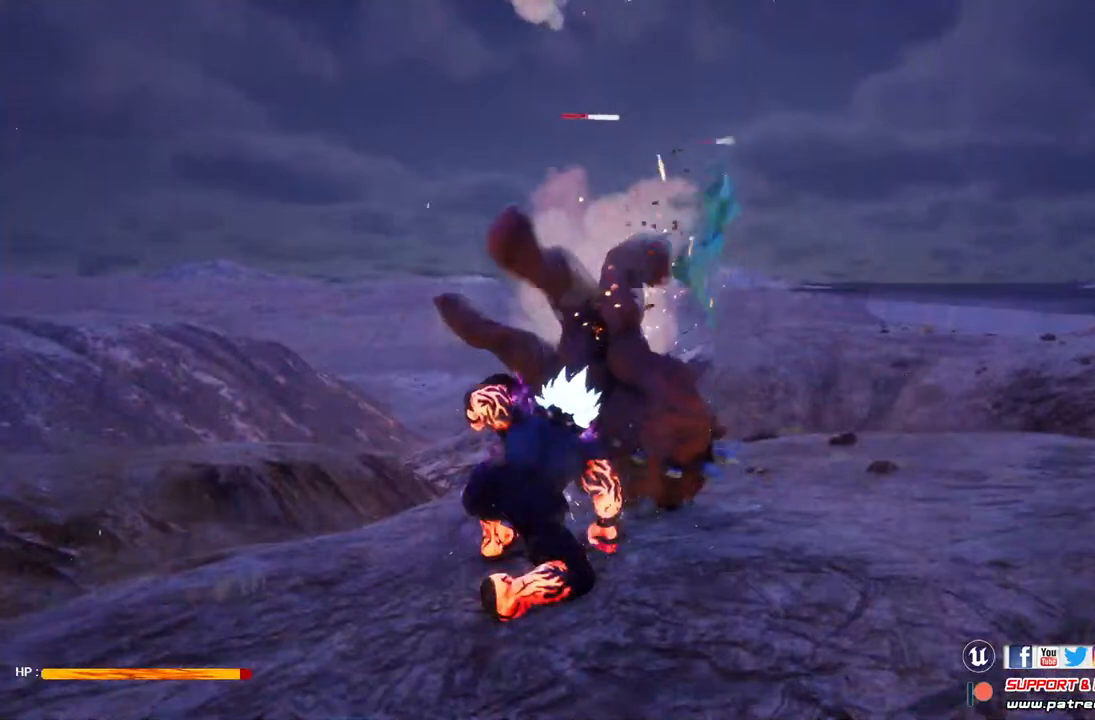
{"buttons": ["X"], "left_stick": "center", "right_stick": "center", "events": [[33, "L2", "up"], [167, "X", "down"], [267, "X", "up"], [333, "X", "down"], [400, "X", "up"], [500, "X", "down"]]}
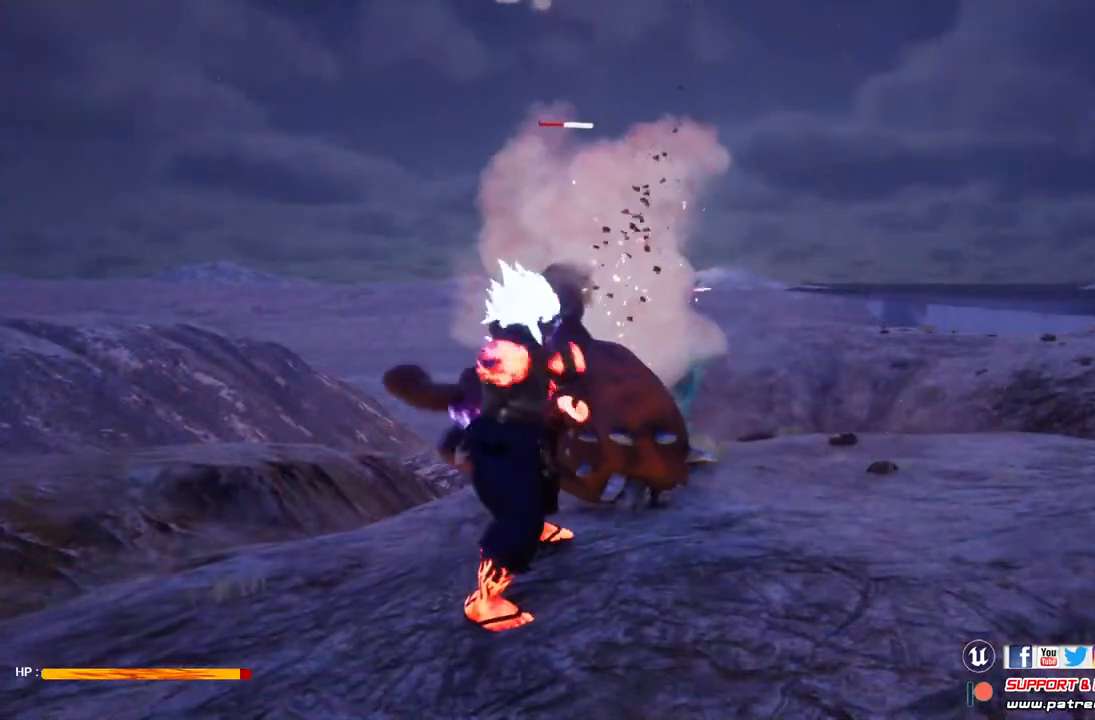
{"buttons": [], "left_stick": "center", "right_stick": "center", "events": [[100, "X", "up"], [167, "X", "down"], [300, "X", "up"], [400, "X", "down"], [500, "X", "up"]]}
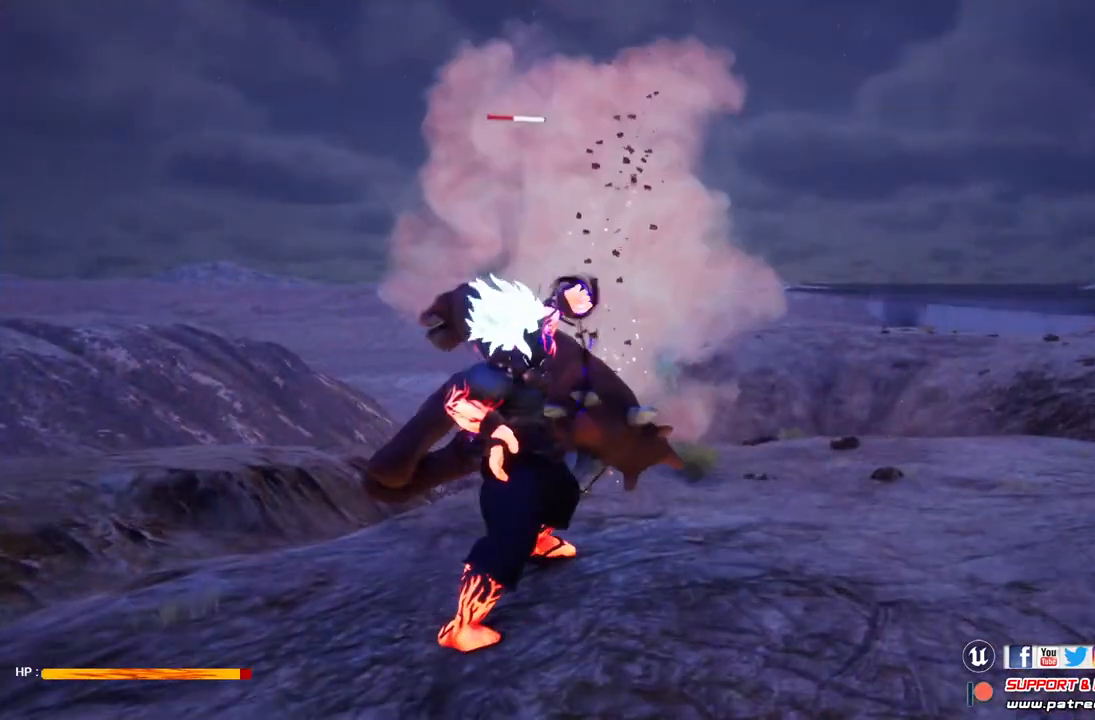
{"buttons": [], "left_stick": "center", "right_stick": "center", "events": [[100, "X", "down"], [200, "X", "up"], [333, "X", "down"], [400, "X", "up"]]}
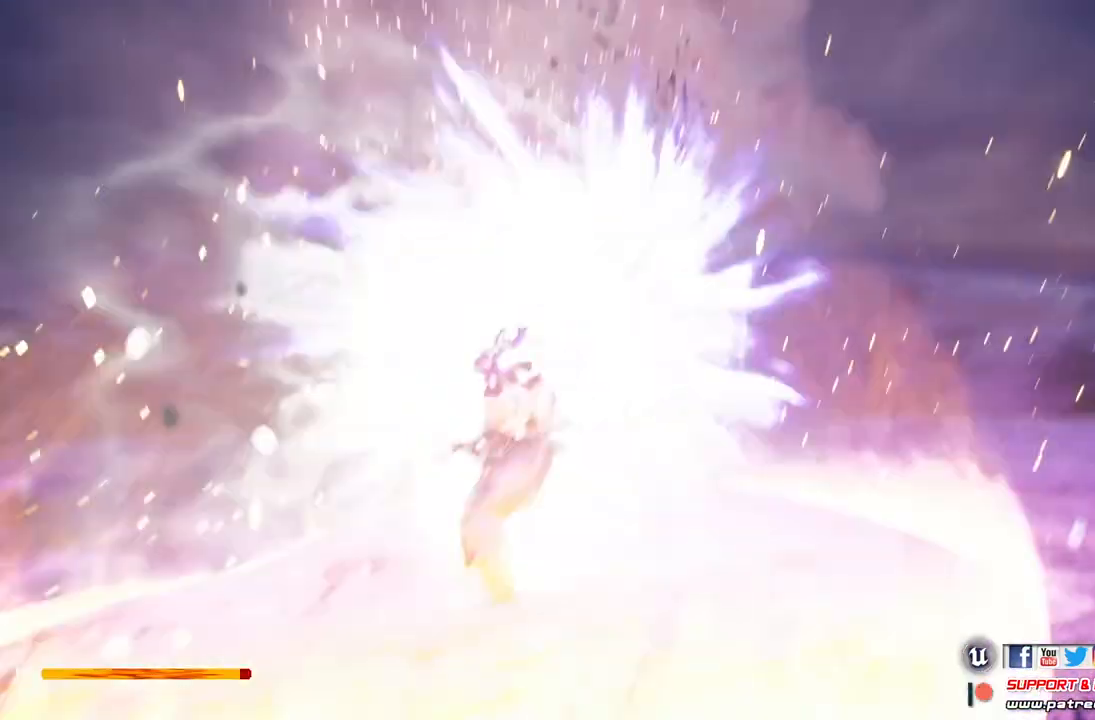
{"buttons": [], "left_stick": "center", "right_stick": "center", "events": [[33, "X", "down"], [100, "X", "up"]]}
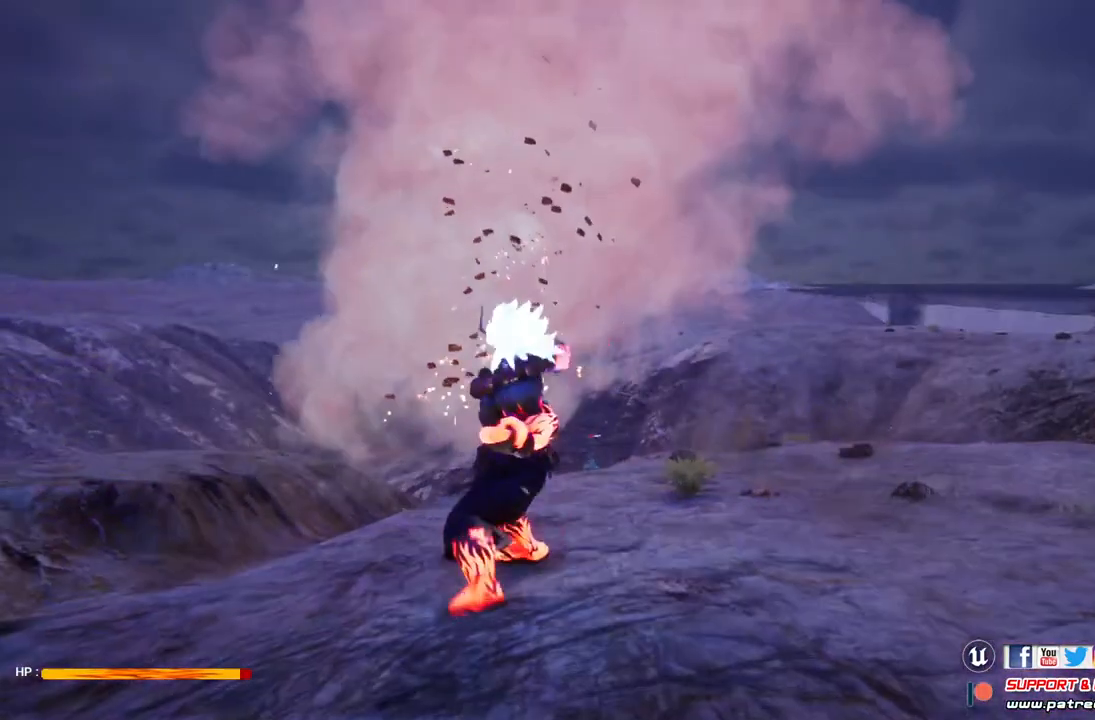
{"buttons": [], "left_stick": "center", "right_stick": "center", "events": []}
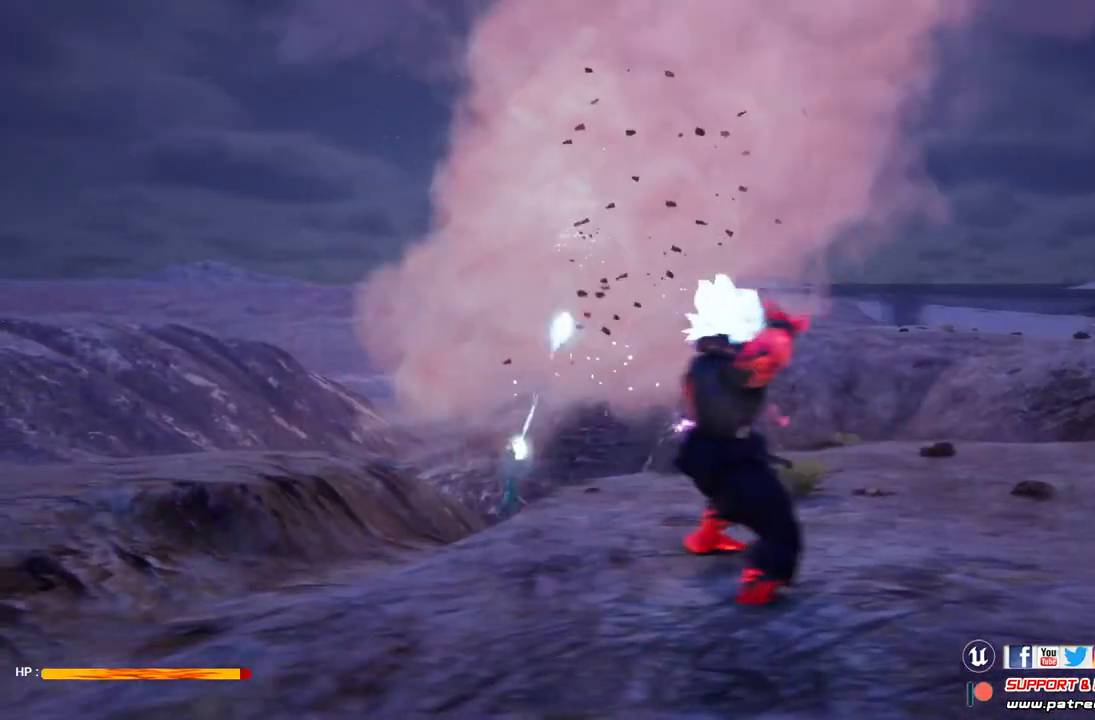
{"buttons": ["Y"], "left_stick": "center", "right_stick": "center", "events": [[500, "Y", "down"]]}
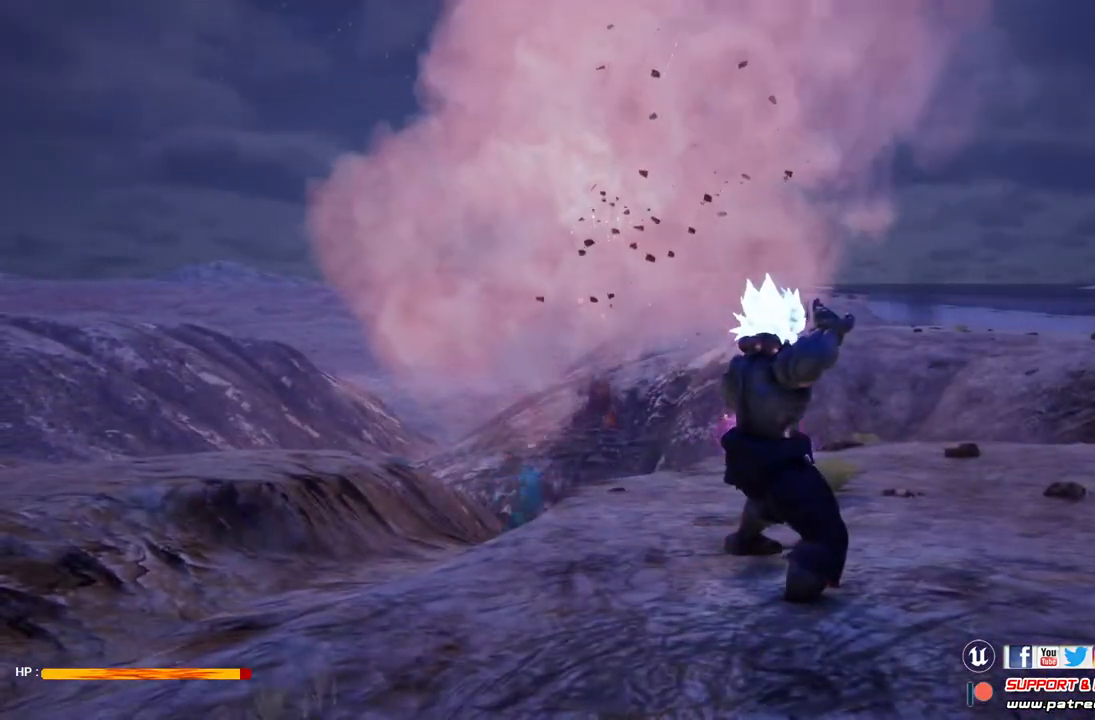
{"buttons": ["Y"], "left_stick": "center", "right_stick": "center", "events": []}
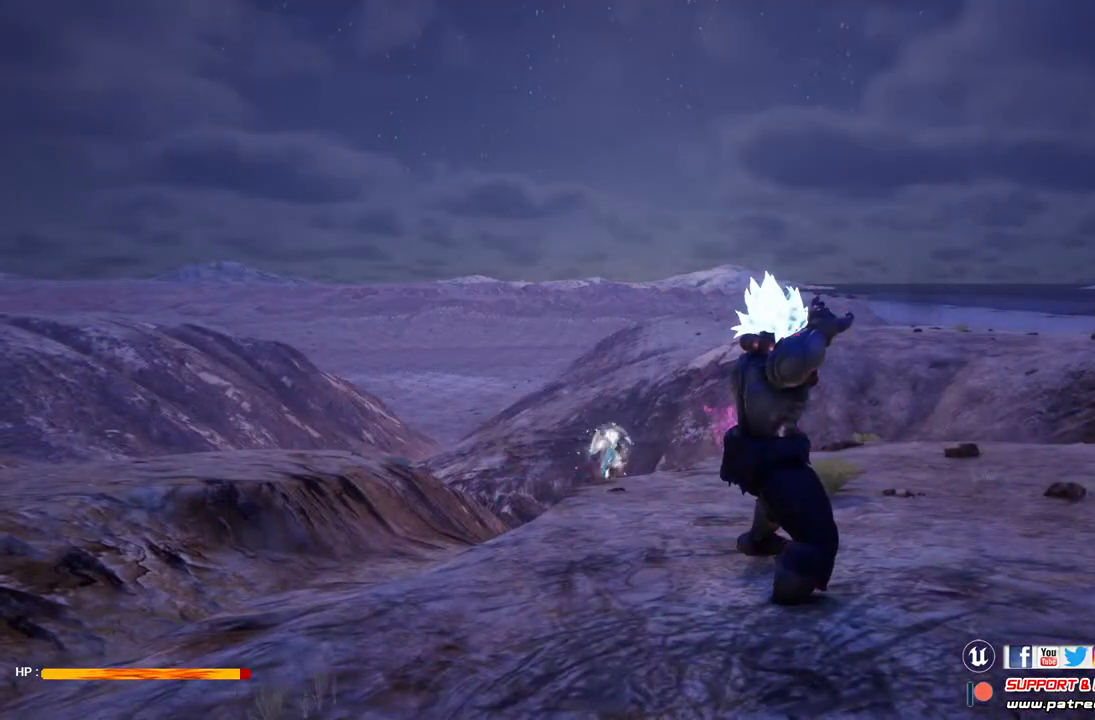
{"buttons": [], "left_stick": "center", "right_stick": "center", "events": [[133, "Y", "up"]]}
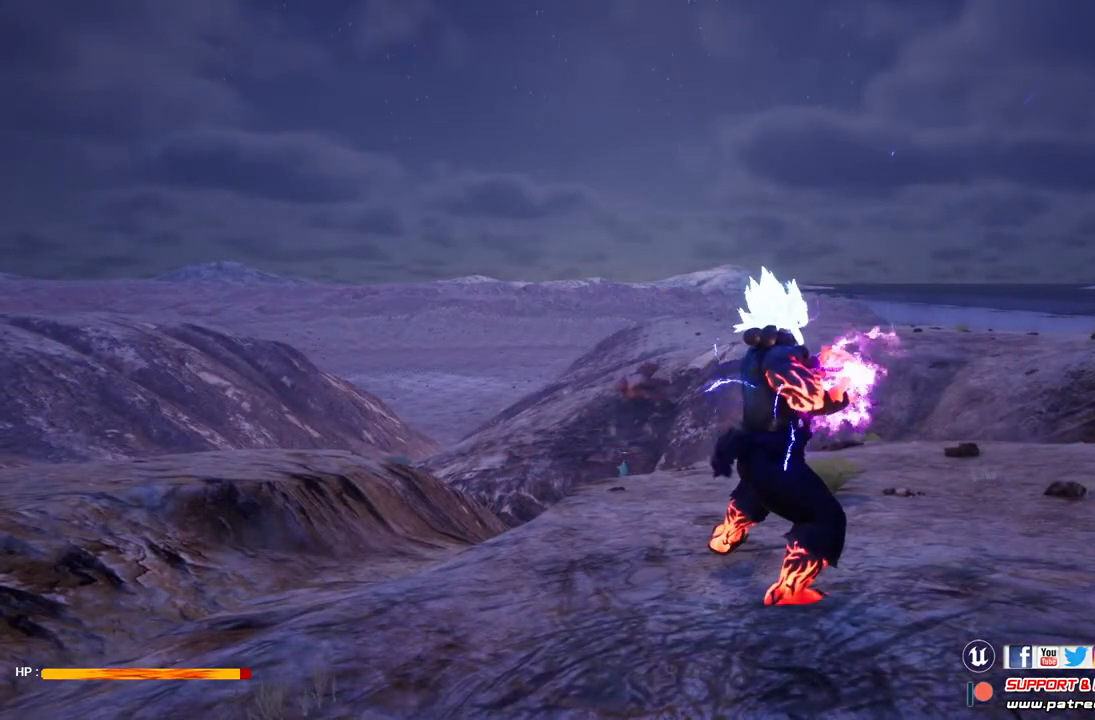
{"buttons": [], "left_stick": "center", "right_stick": "center", "events": []}
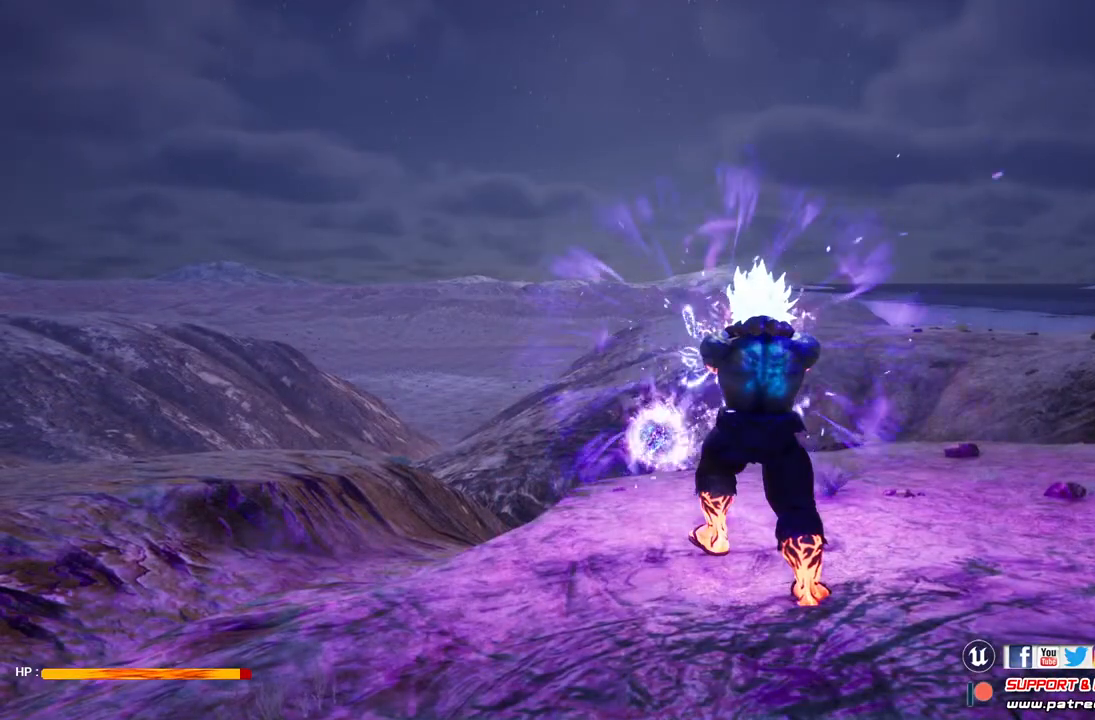
{"buttons": [], "left_stick": "center", "right_stick": "center", "events": []}
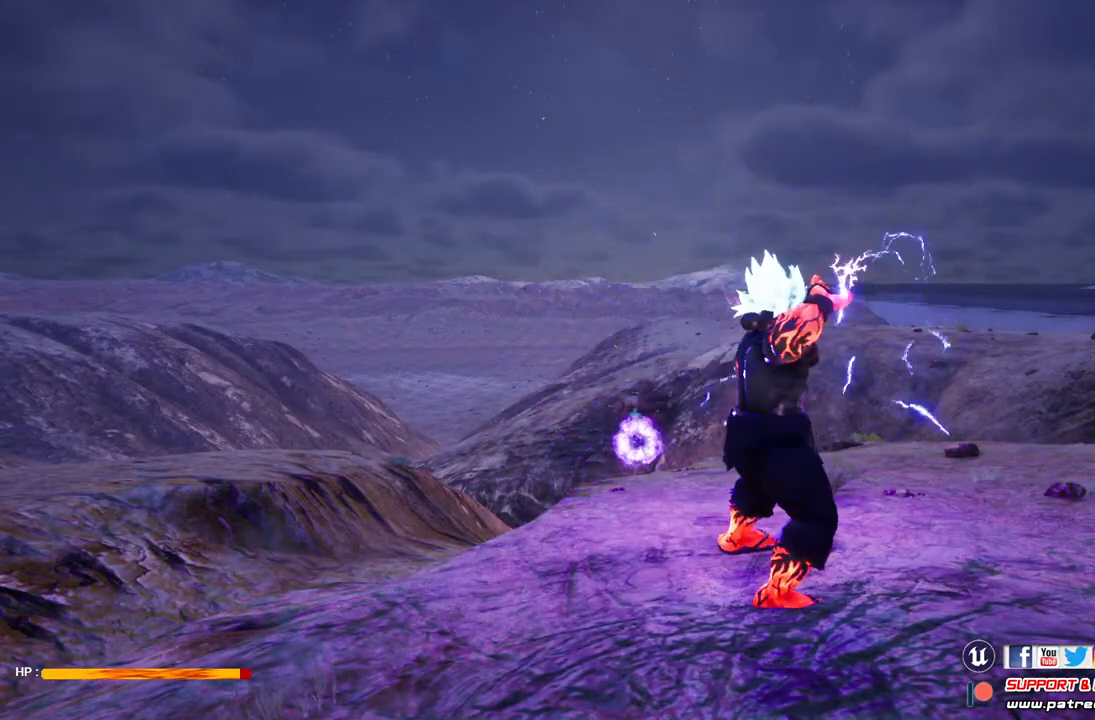
{"buttons": [], "left_stick": "center", "right_stick": "center", "events": []}
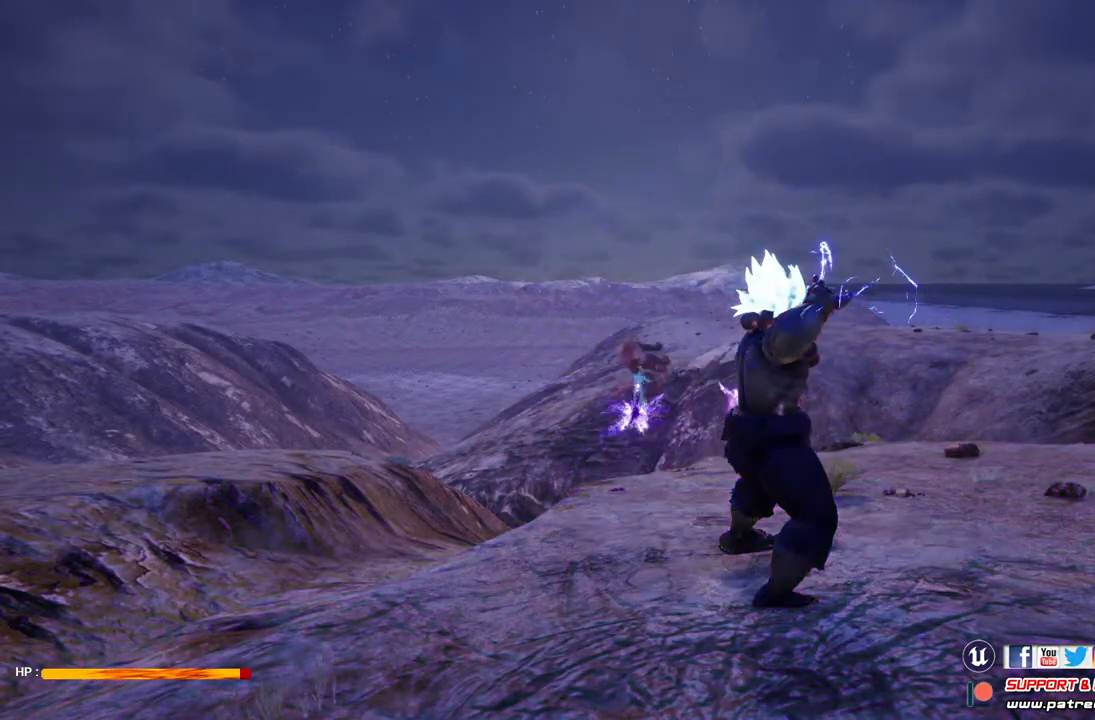
{"buttons": [], "left_stick": "center", "right_stick": "center", "events": []}
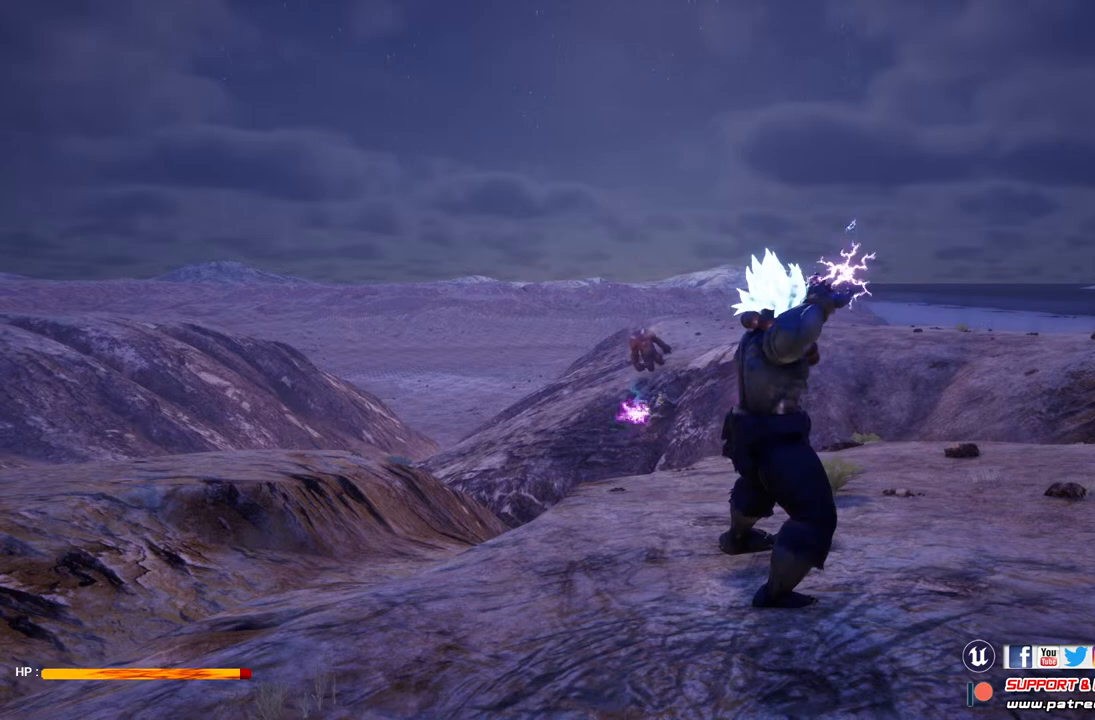
{"buttons": [], "left_stick": "center", "right_stick": "center", "events": []}
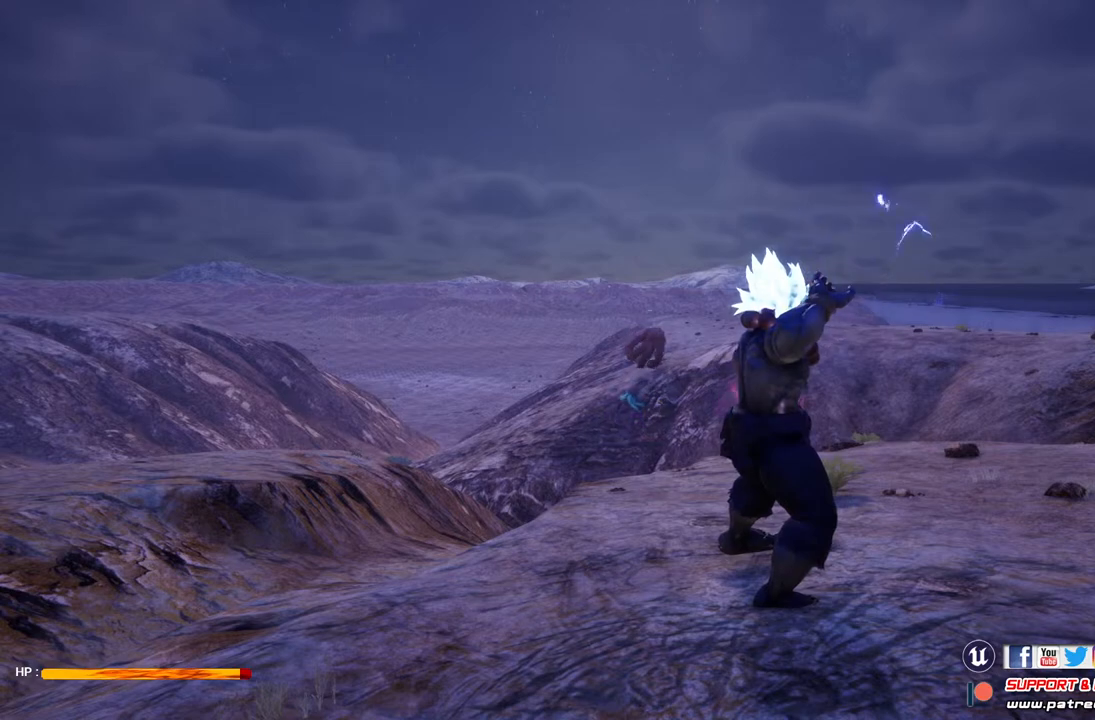
{"buttons": [], "left_stick": "center", "right_stick": "center", "events": []}
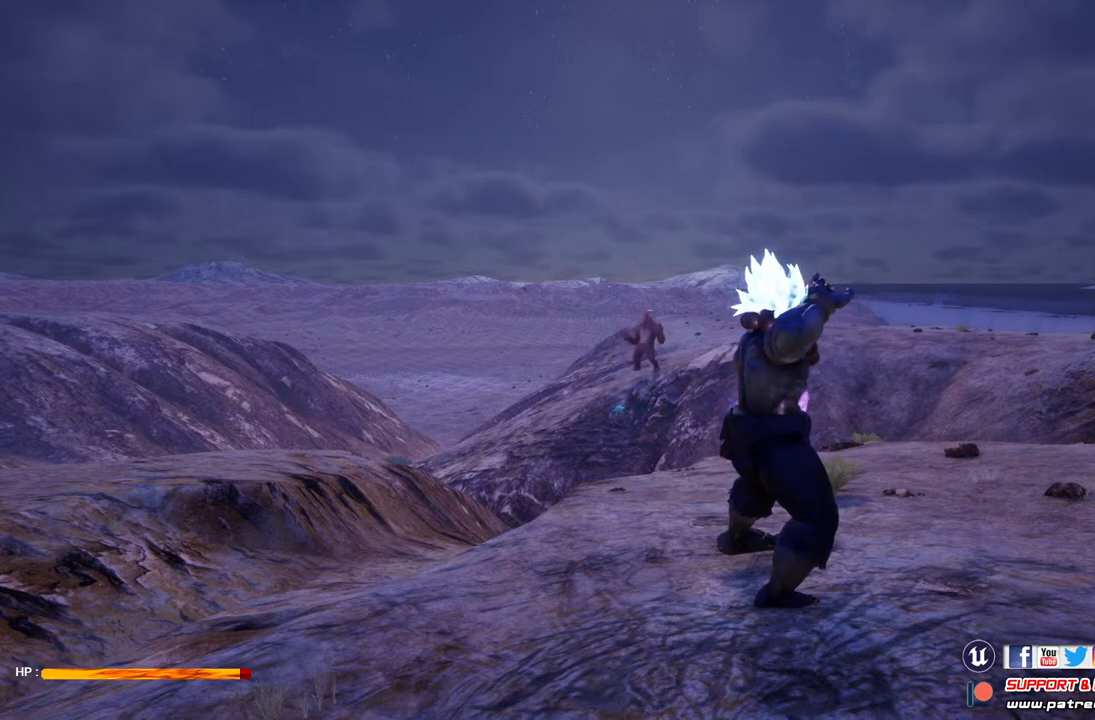
{"buttons": [], "left_stick": "center", "right_stick": "center", "events": []}
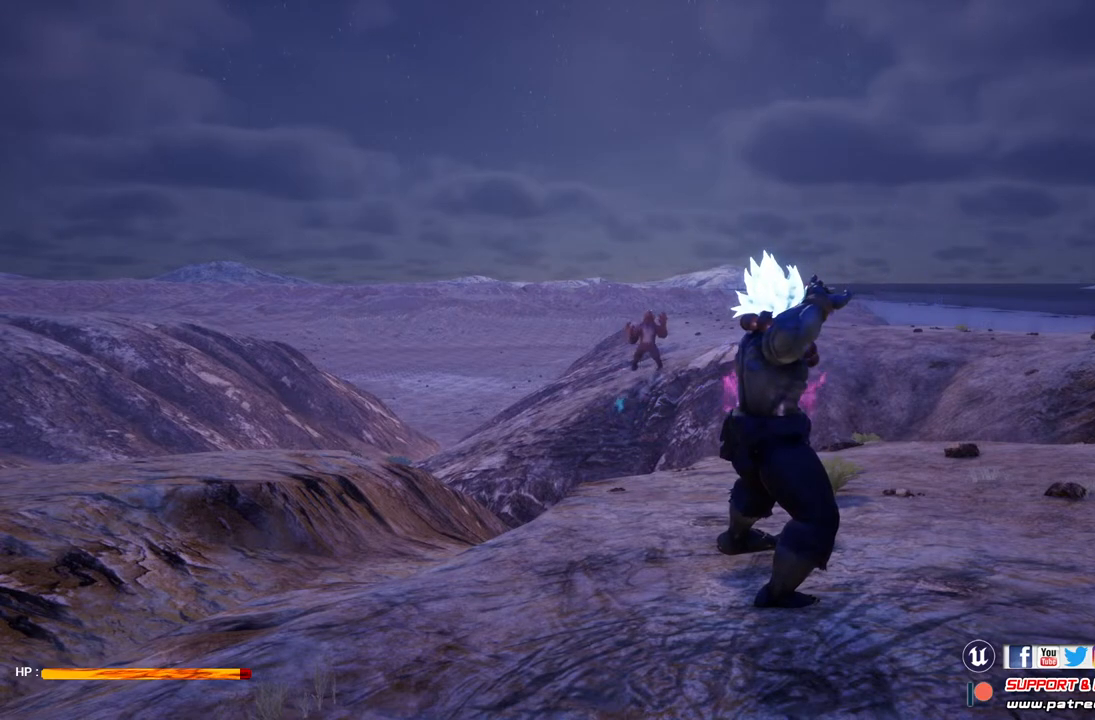
{"buttons": [], "left_stick": "center", "right_stick": "center", "events": []}
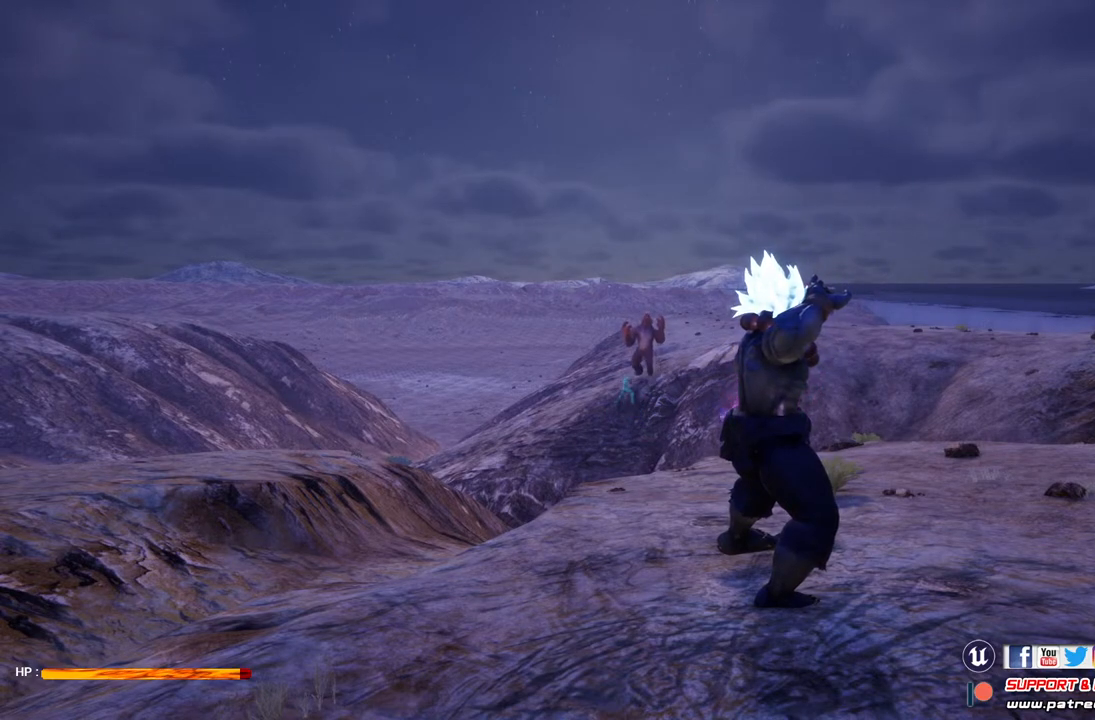
{"buttons": ["B"], "left_stick": "center", "right_stick": "center", "events": [[467, "B", "down"]]}
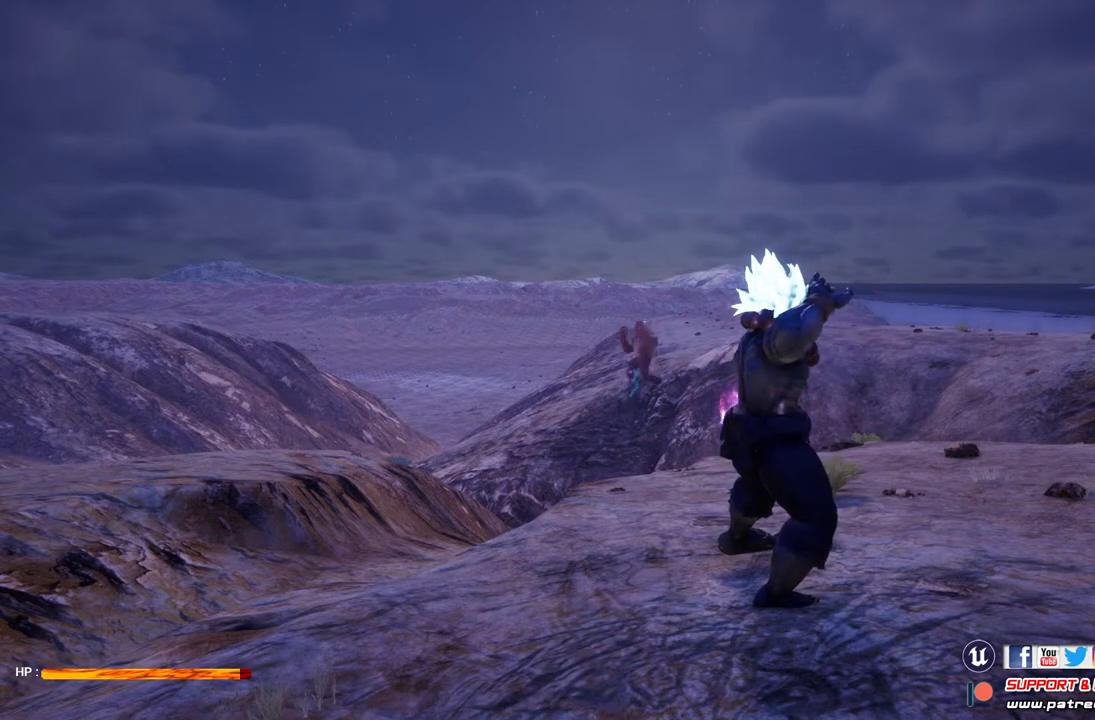
{"buttons": [], "left_stick": "center", "right_stick": "center", "events": [[100, "B", "up"]]}